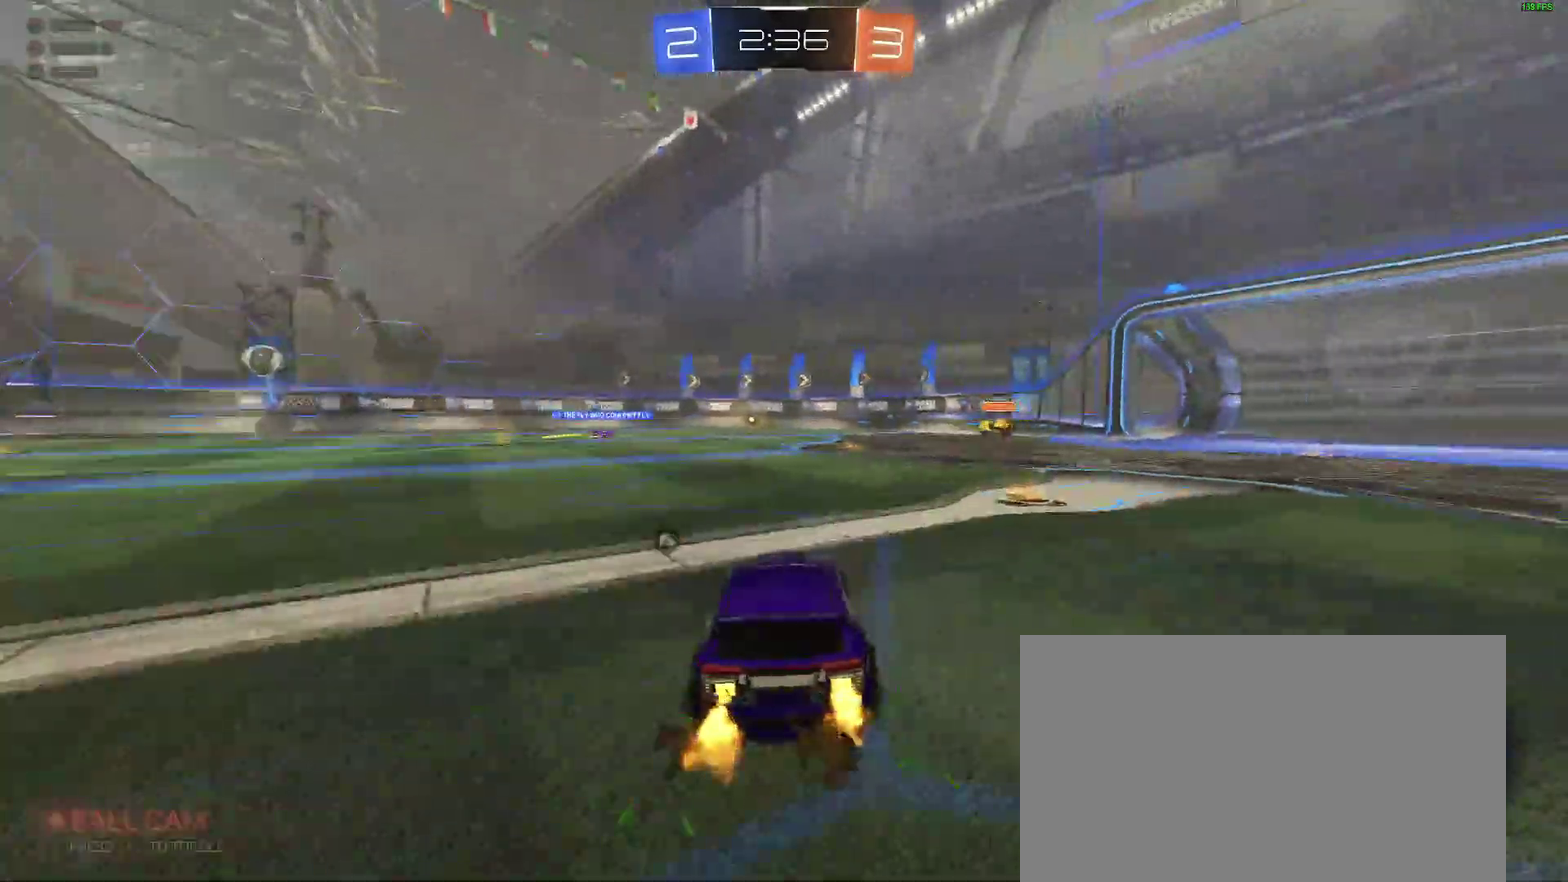
Gameplay with a controller (Xbox layout); each line is a JSON object with the inputs held at the frame after it. "events" lists button and stick changes between this image and that frame as [ms after this image, input, new state], when the widget could be followed in between. Not read: L1 R1.
{"buttons": ["R2"], "left_stick": "right", "right_stick": "center", "events": [[67, "Y", "up"]]}
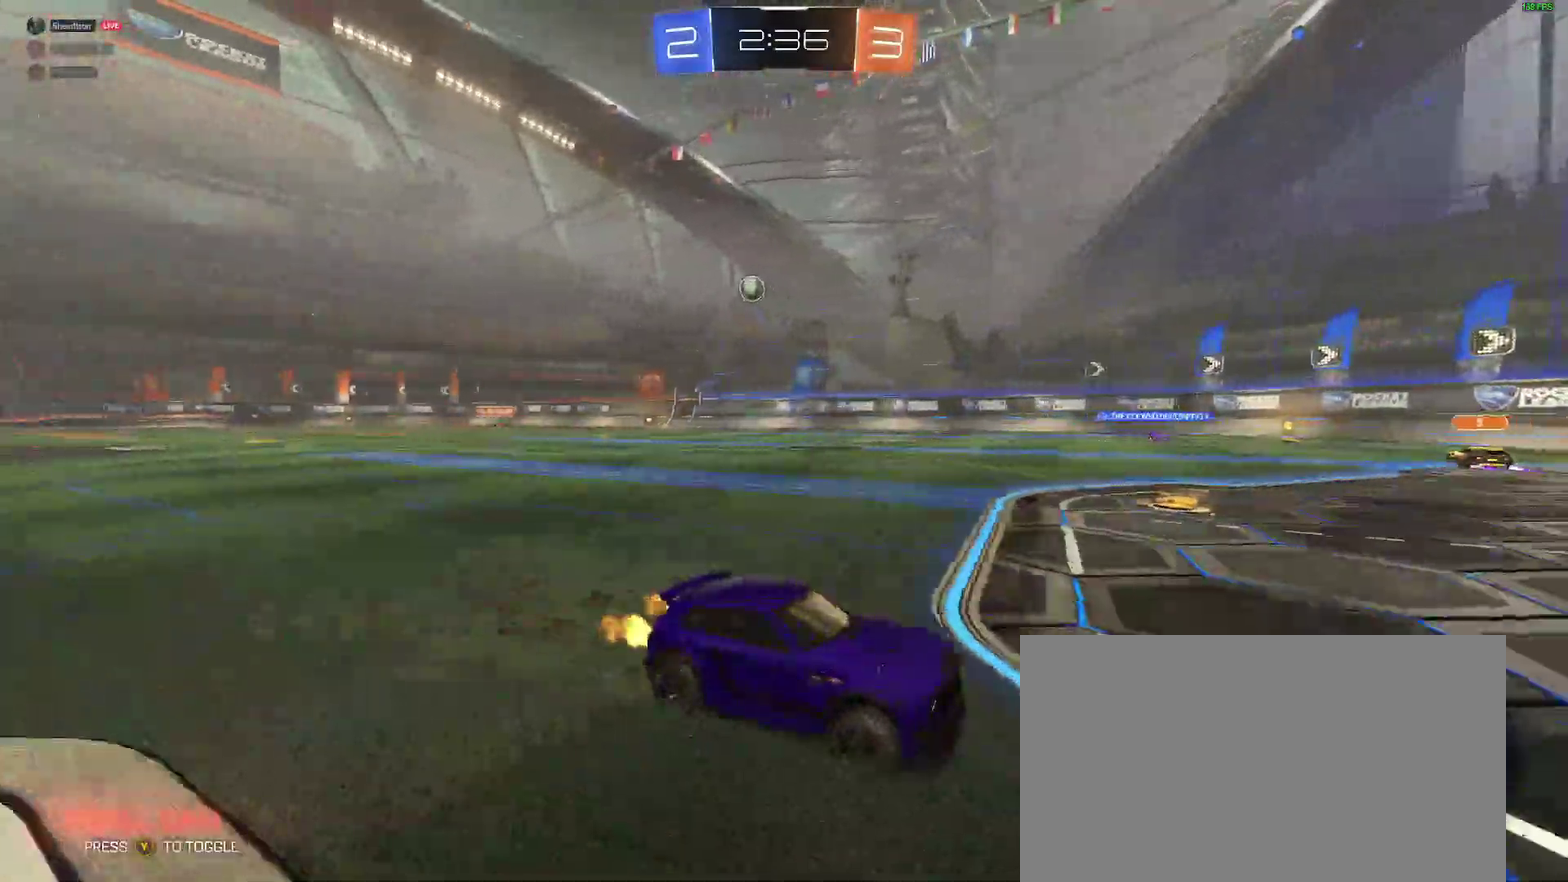
{"buttons": ["R2"], "left_stick": "center", "right_stick": "center", "events": [[83, "left_stick", "center"], [283, "left_stick", "right"], [367, "left_stick", "center"]]}
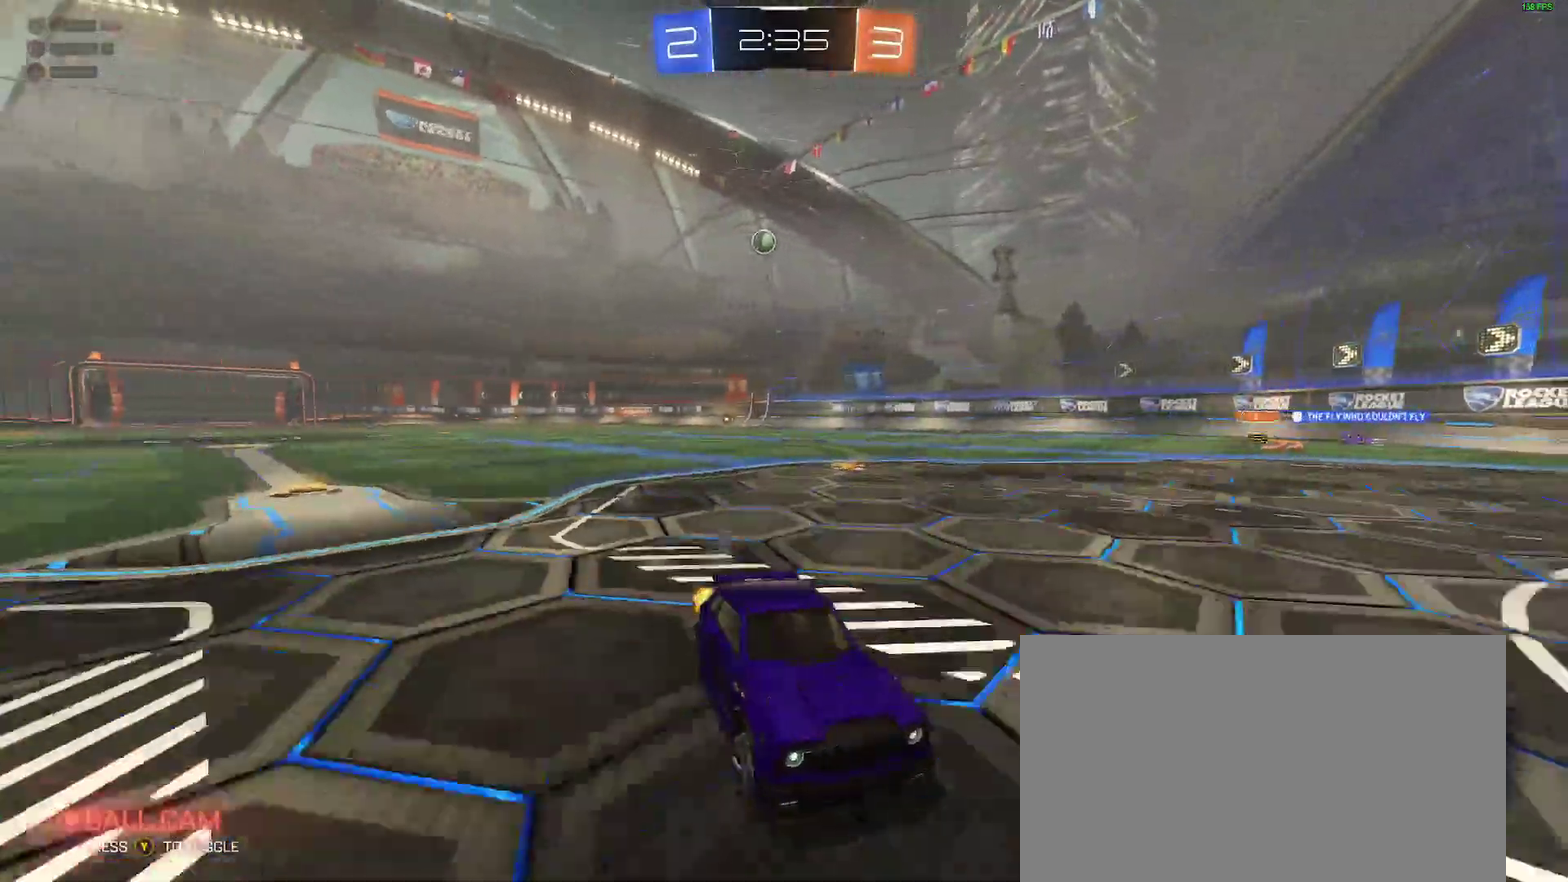
{"buttons": ["R2"], "left_stick": "right", "right_stick": "center"}
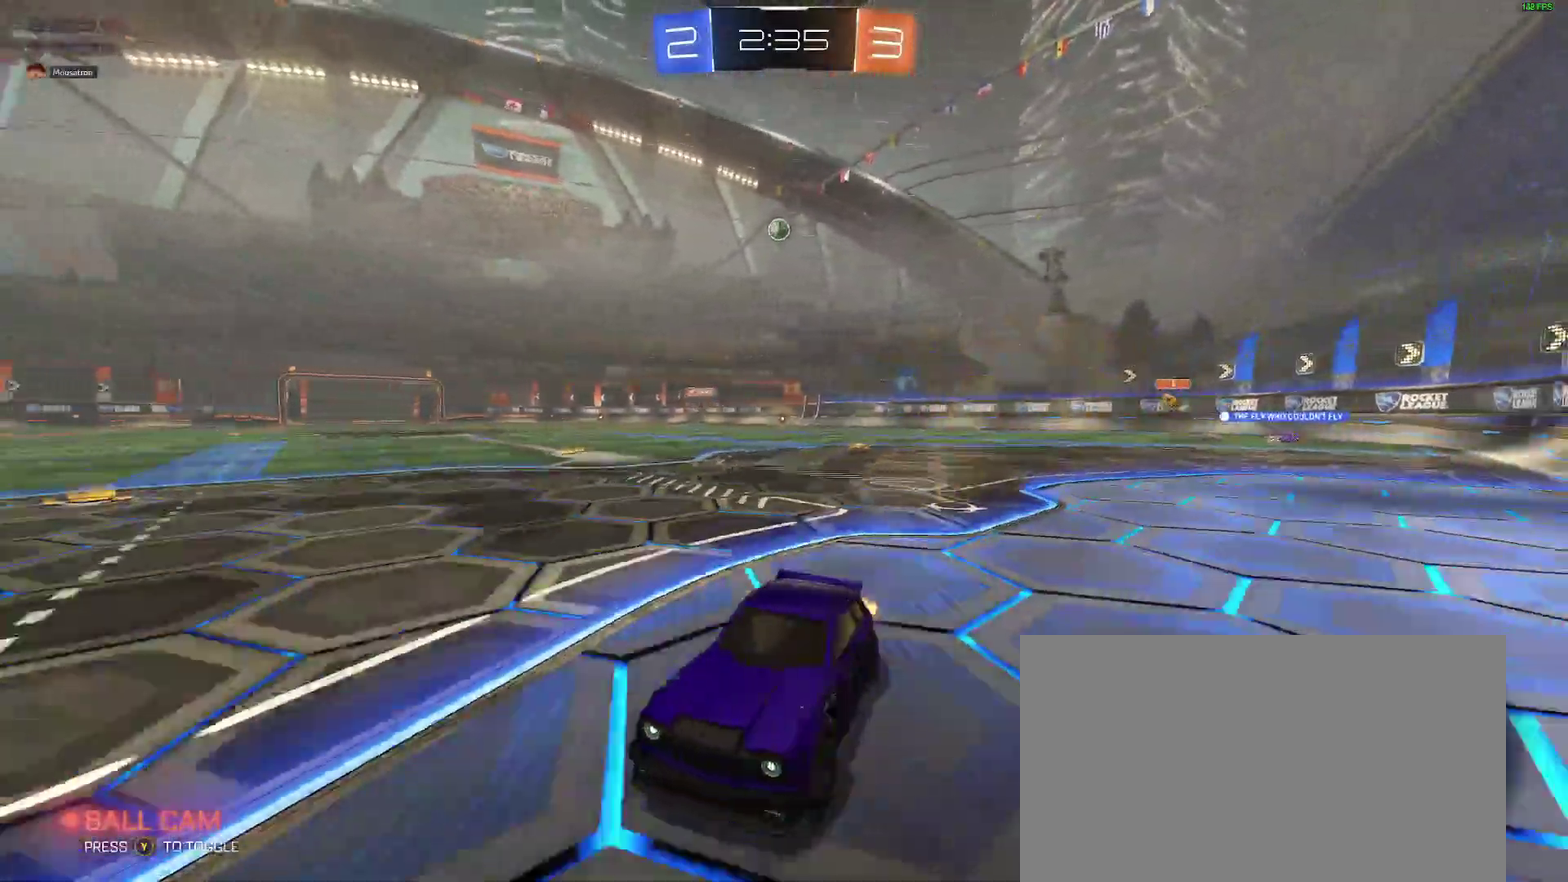
{"buttons": ["R2"], "left_stick": "right", "right_stick": "center"}
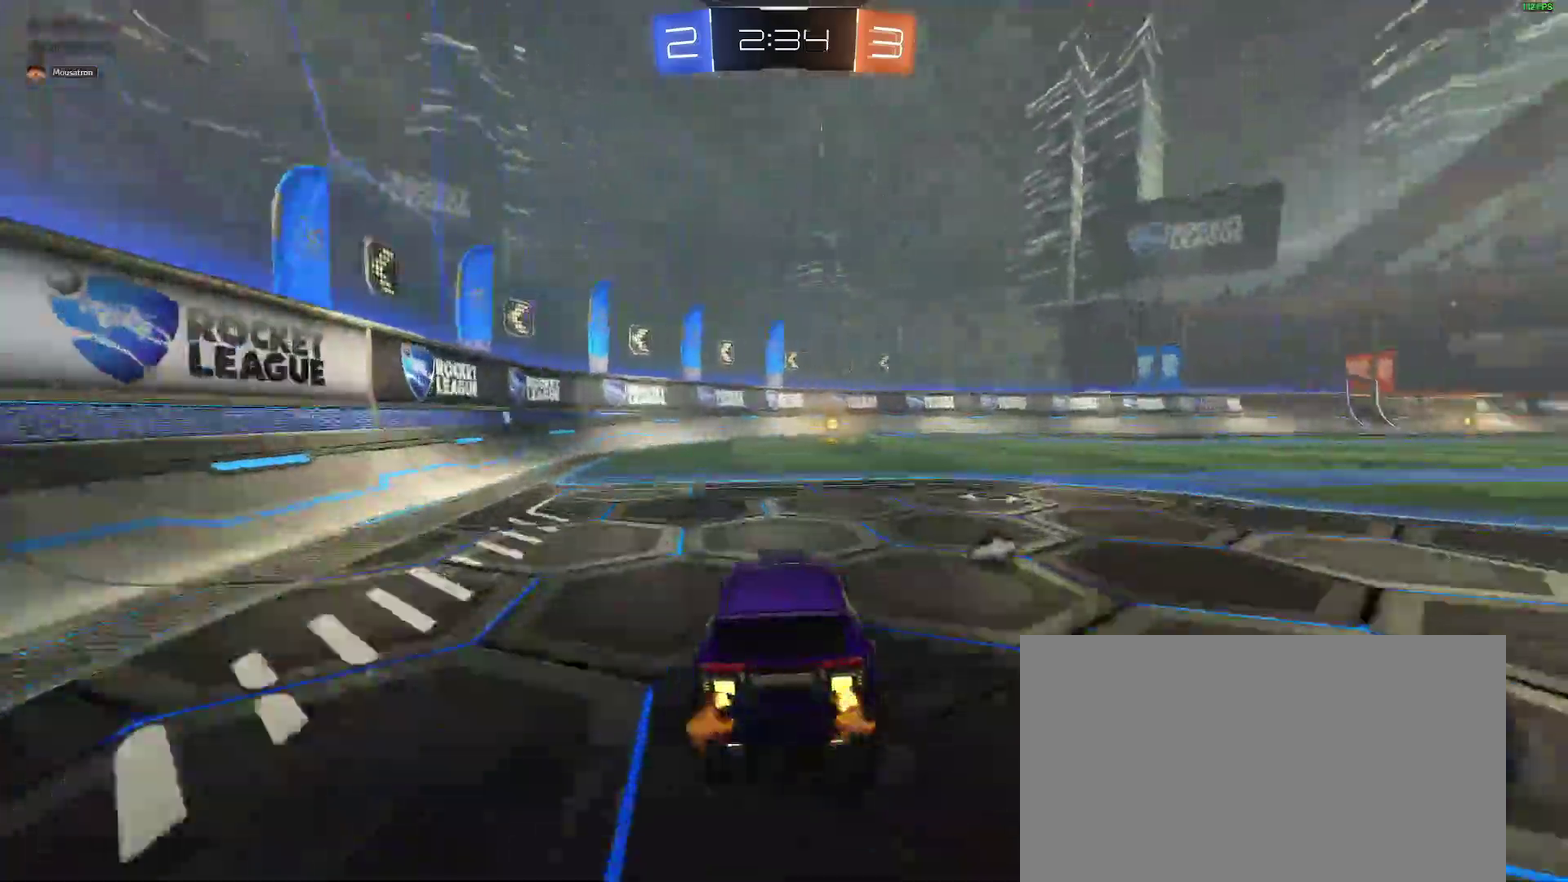
{"buttons": ["R2"], "left_stick": "center", "right_stick": "center"}
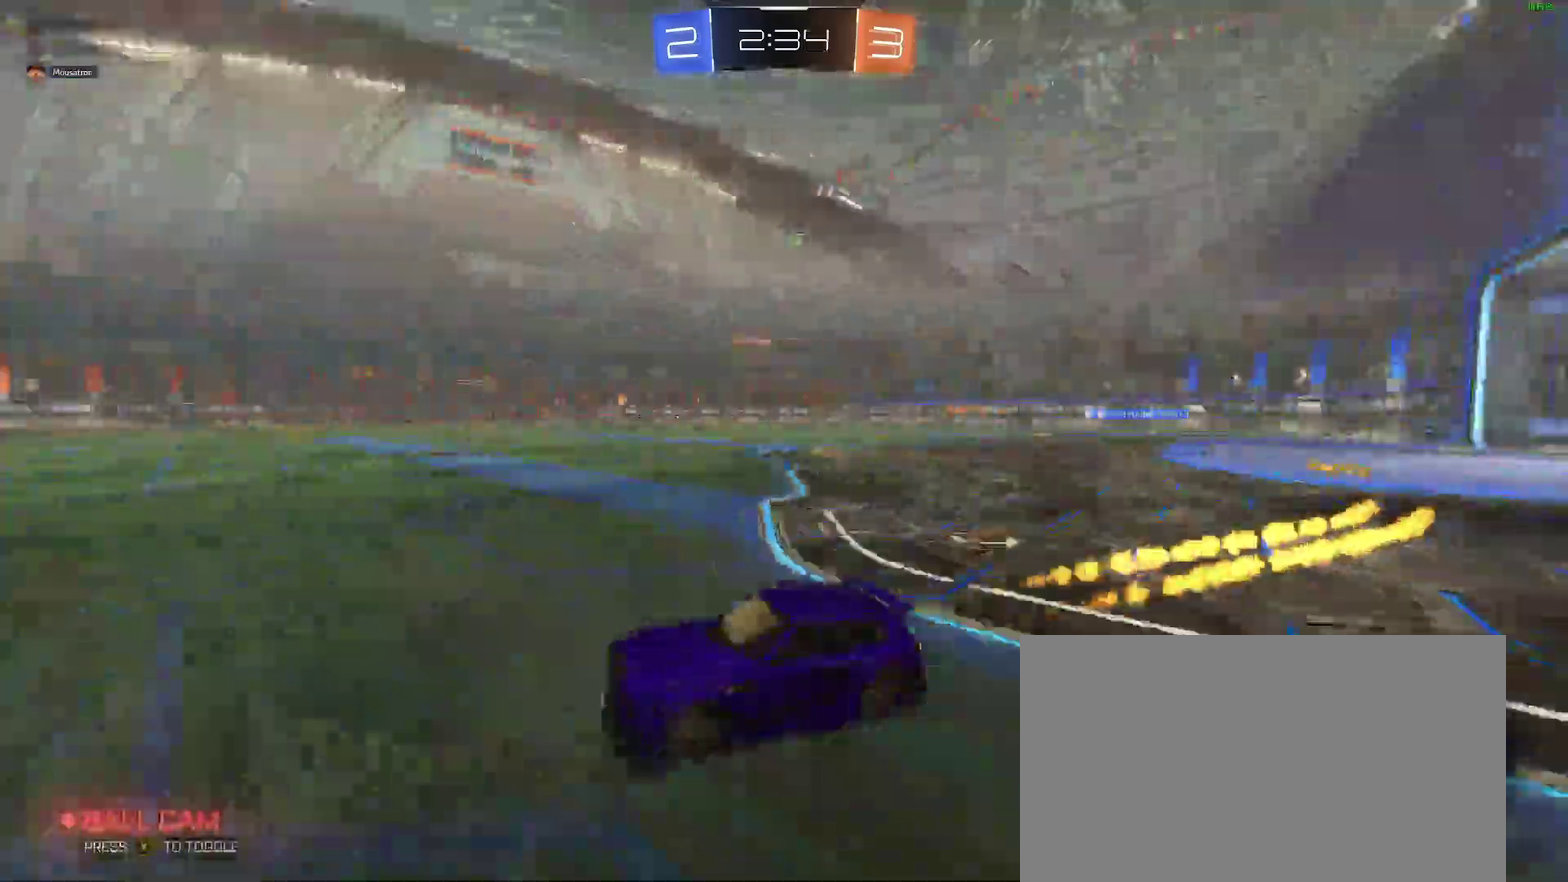
{"buttons": ["R2"], "left_stick": "left", "right_stick": "center"}
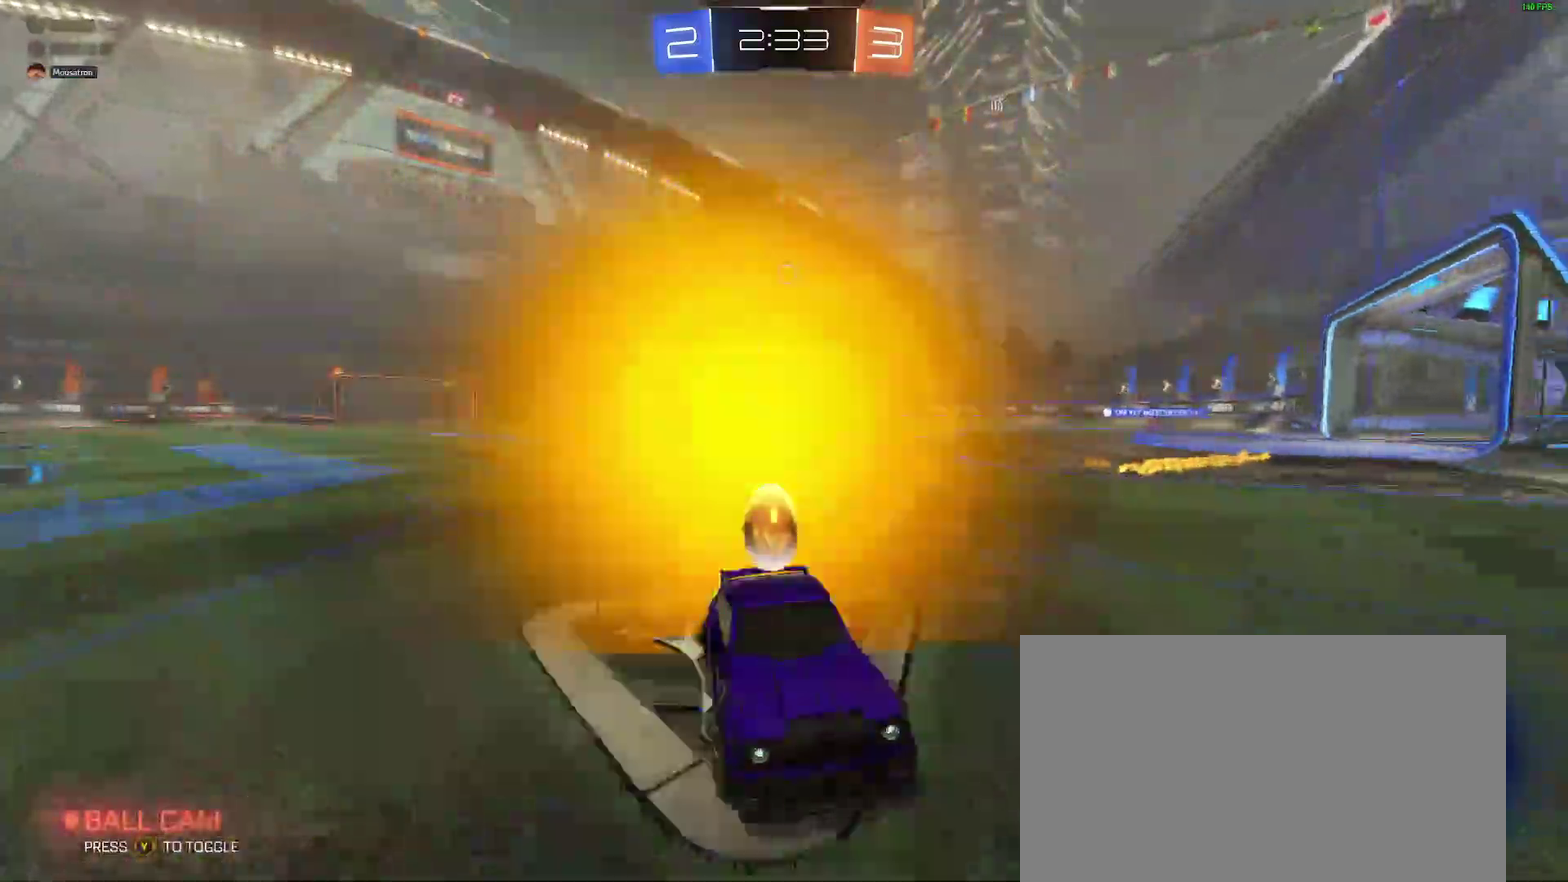
{"buttons": ["B", "R2"], "left_stick": "left", "right_stick": "center"}
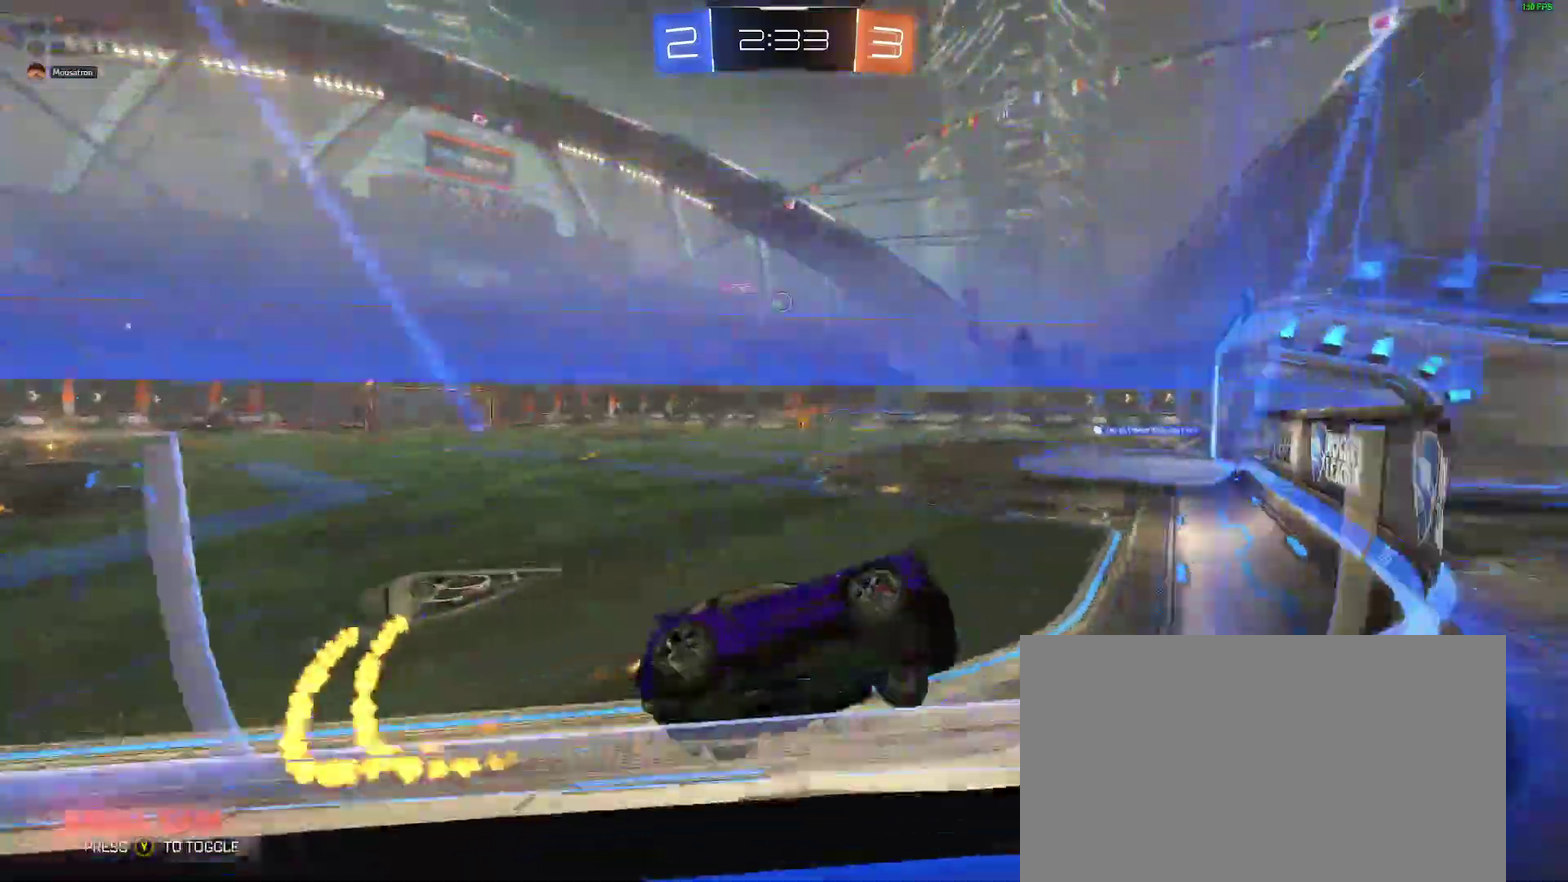
{"buttons": [], "left_stick": "center", "right_stick": "center"}
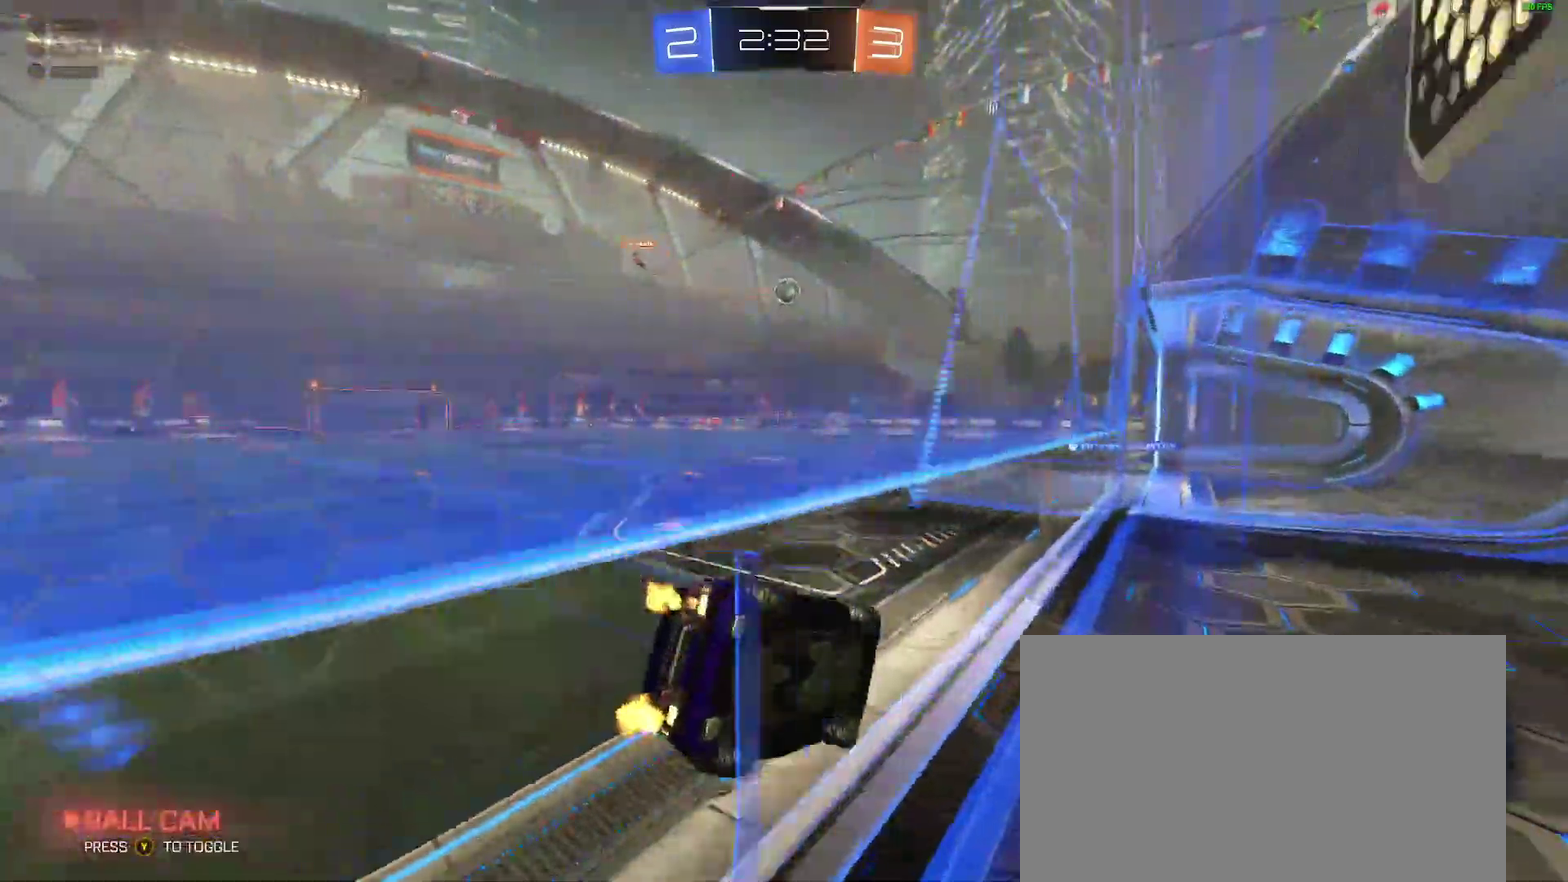
{"buttons": ["R2"], "left_stick": "left", "right_stick": "center"}
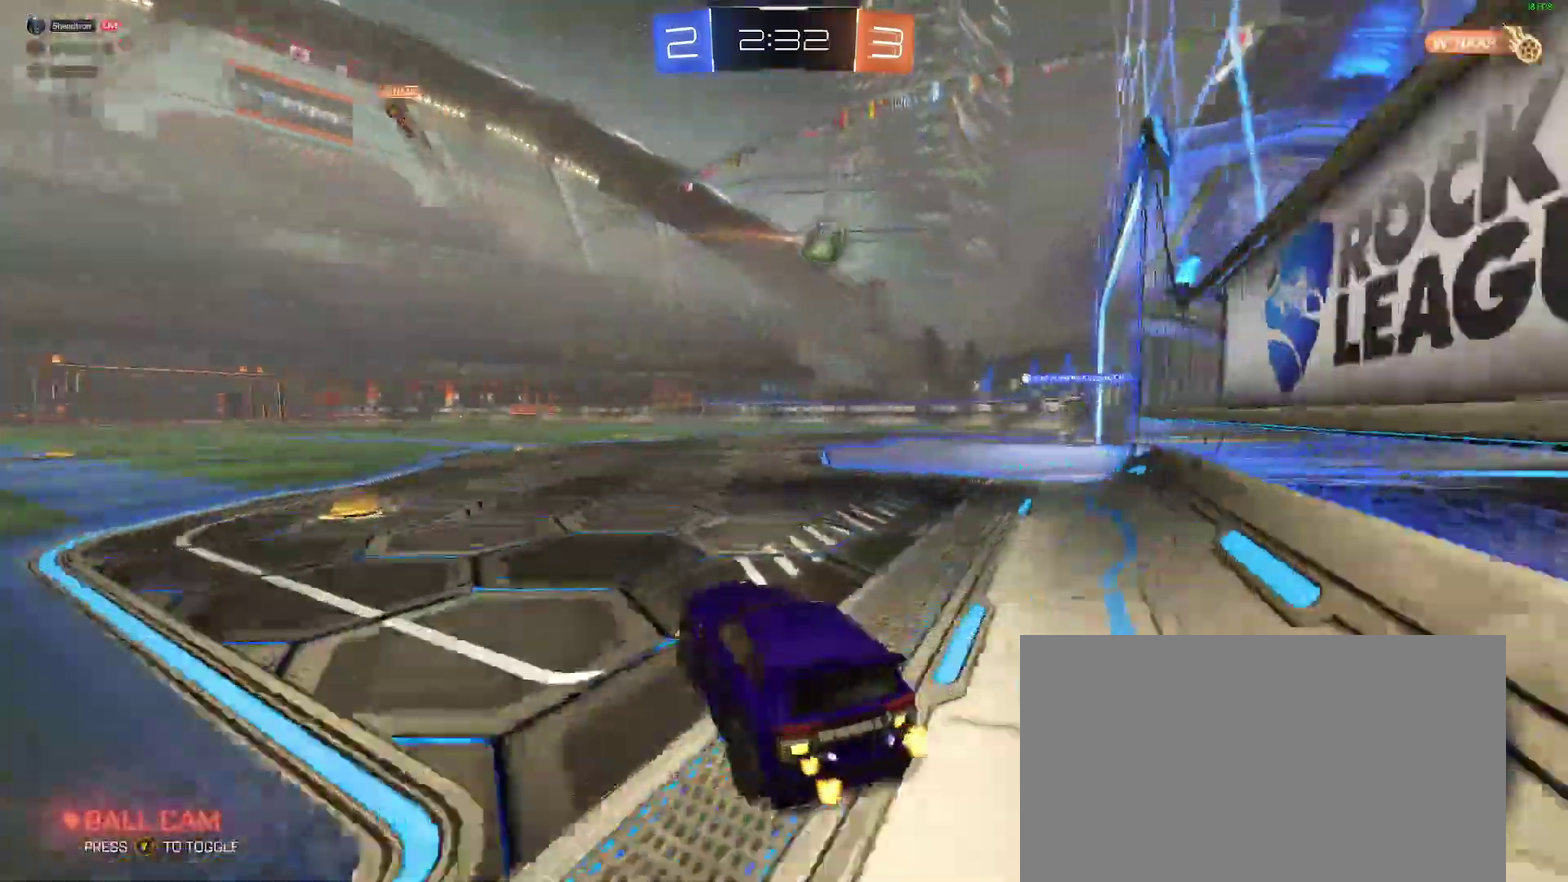
{"buttons": ["R2"], "left_stick": "down-left", "right_stick": "center"}
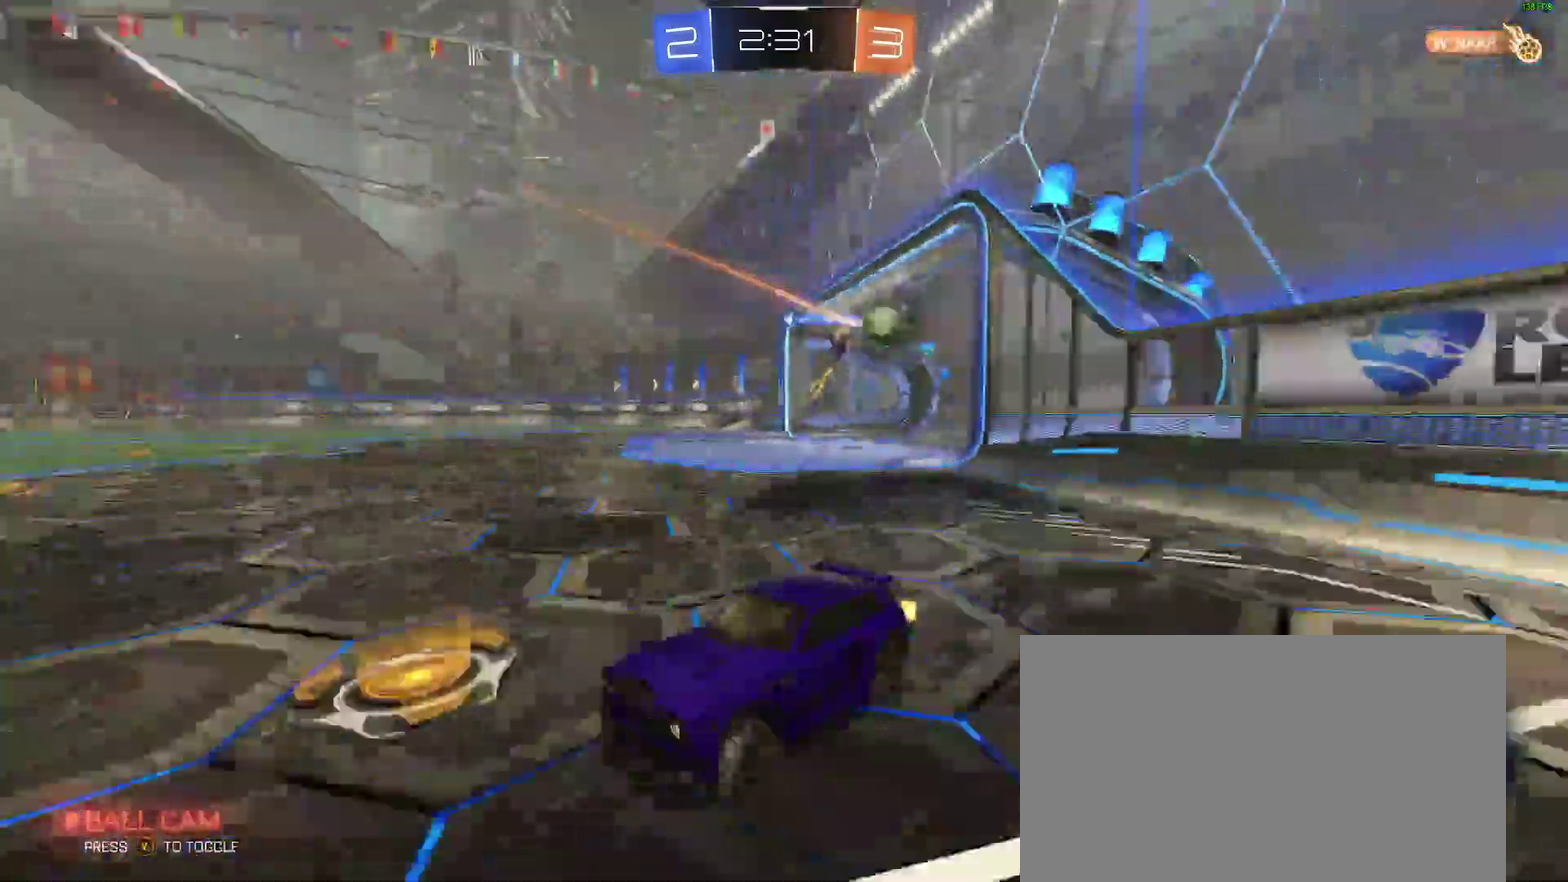
{"buttons": [], "left_stick": "center", "right_stick": "center"}
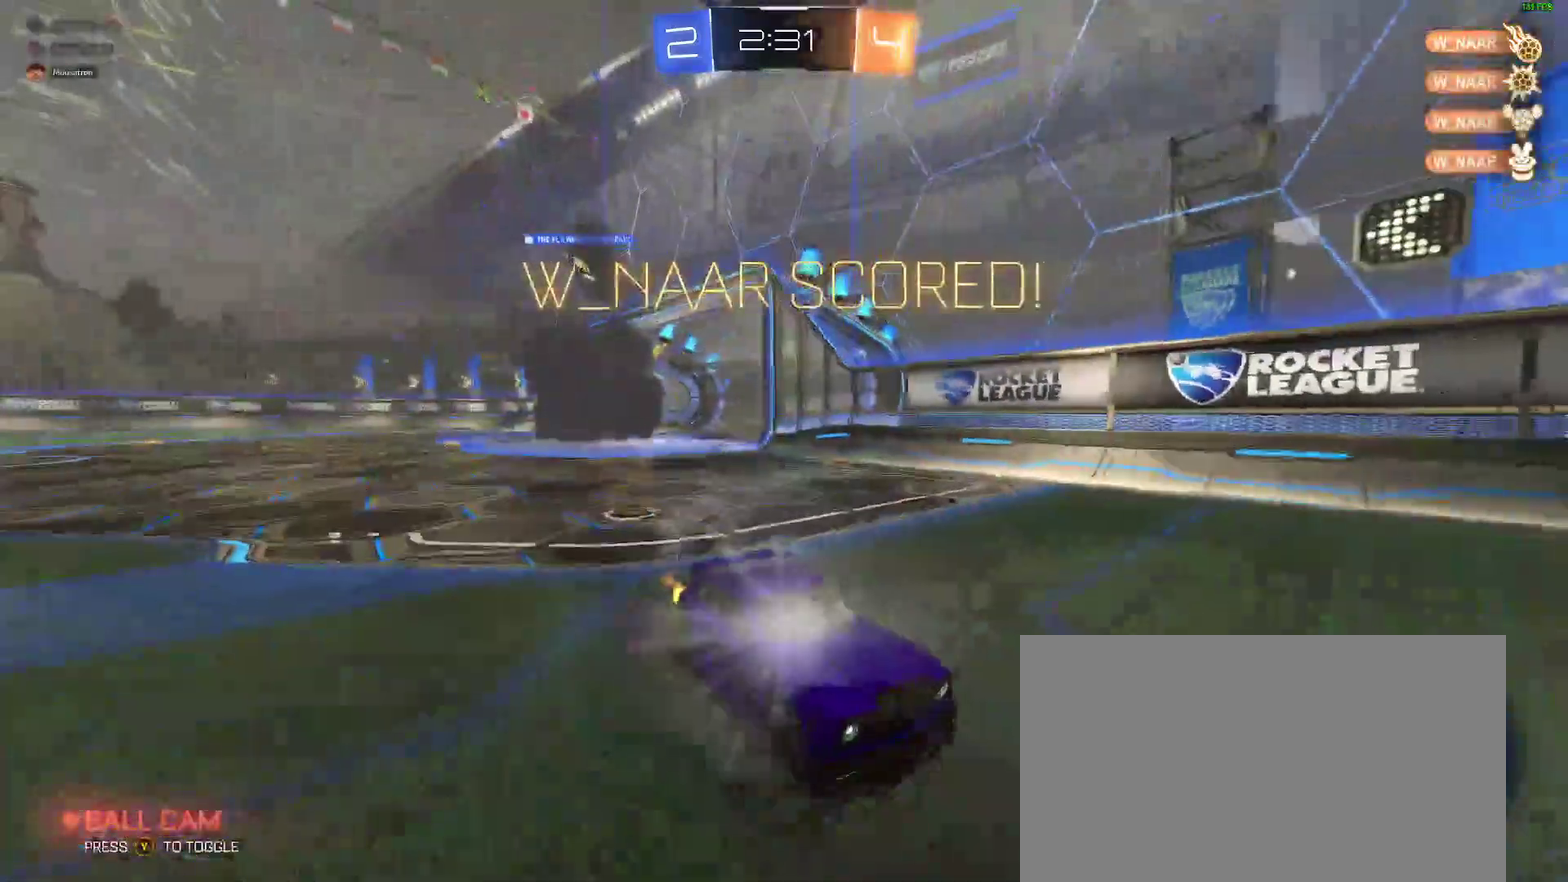
{"buttons": ["A"], "left_stick": "down-left", "right_stick": "center", "events": [[67, "R2", "down"], [217, "R2", "up"], [333, "A", "down"], [333, "left_stick", "down-left"]]}
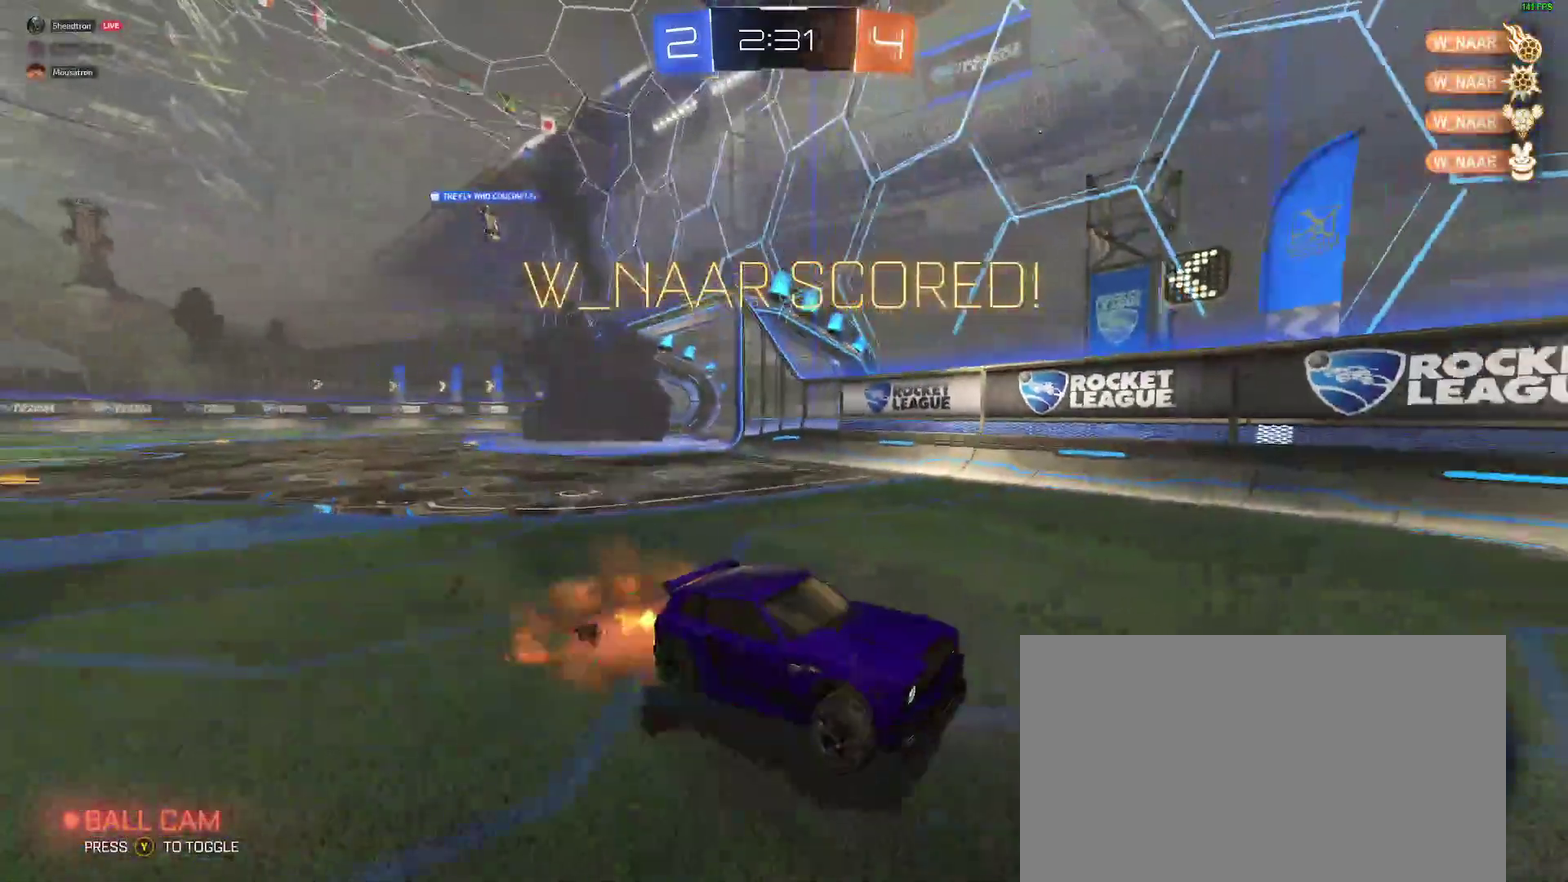
{"buttons": [], "left_stick": "right", "right_stick": "center"}
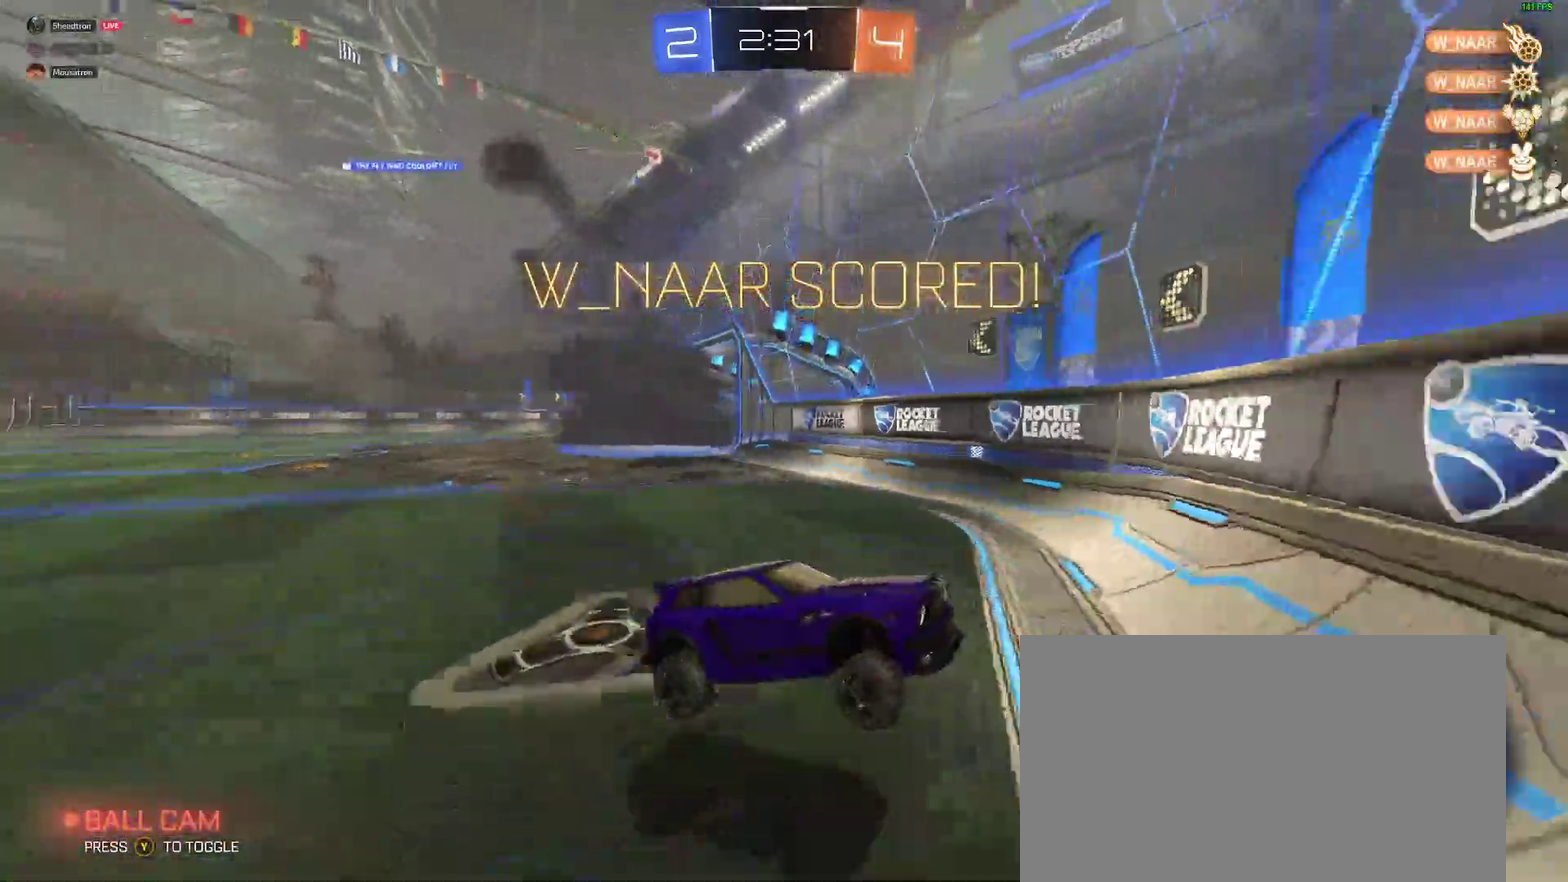
{"buttons": ["B", "R2"], "left_stick": "right", "right_stick": "center"}
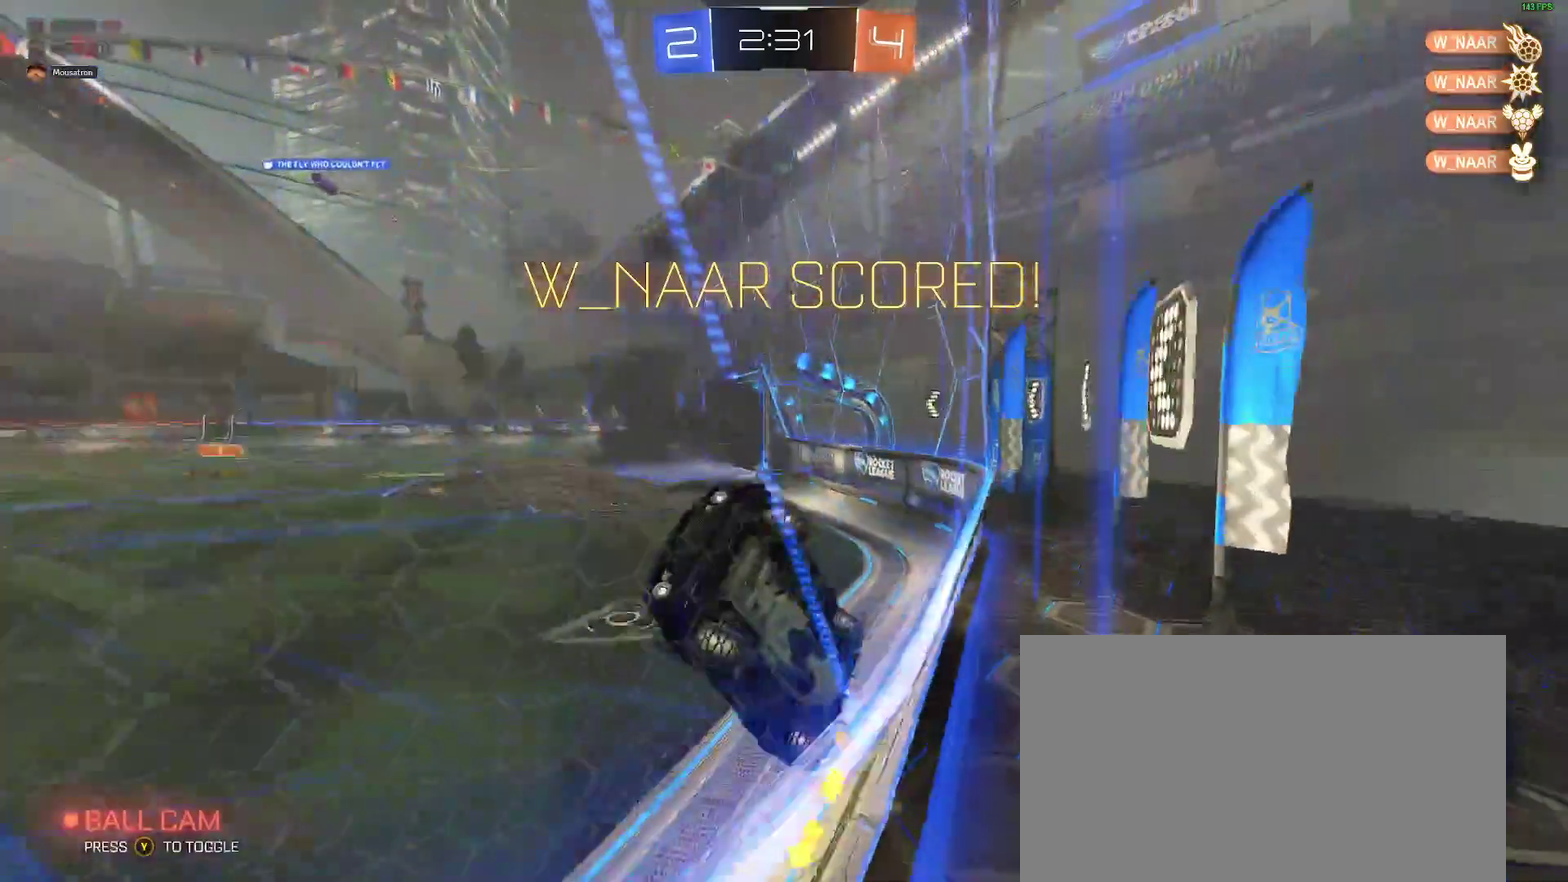
{"buttons": ["B", "R2"], "left_stick": "right", "right_stick": "center"}
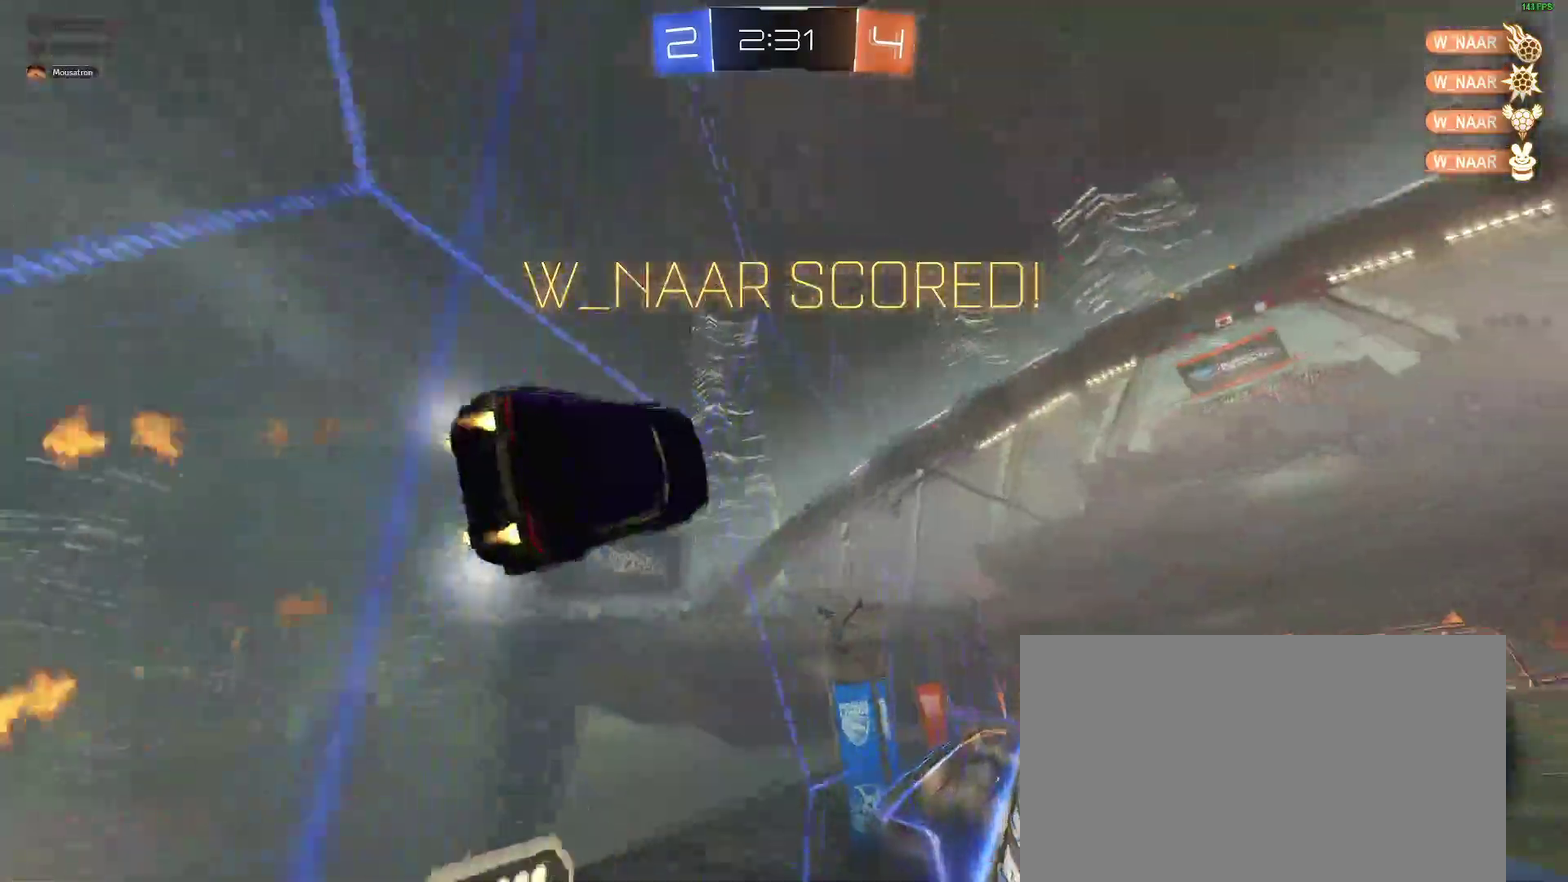
{"buttons": ["A", "B"], "left_stick": "up", "right_stick": "center"}
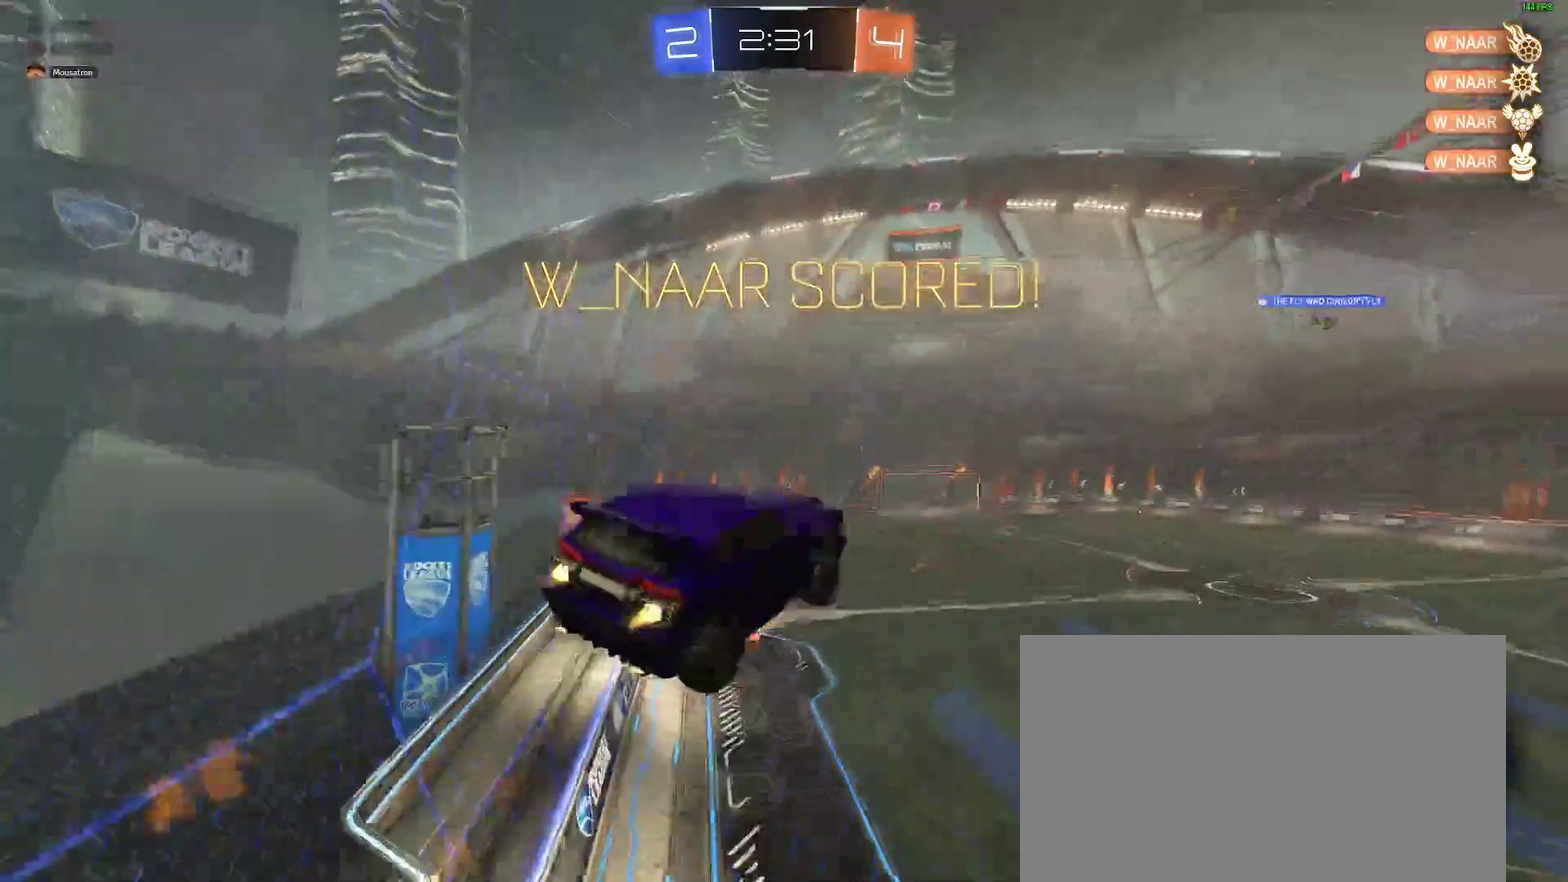
{"buttons": [], "left_stick": "down-right", "right_stick": "center"}
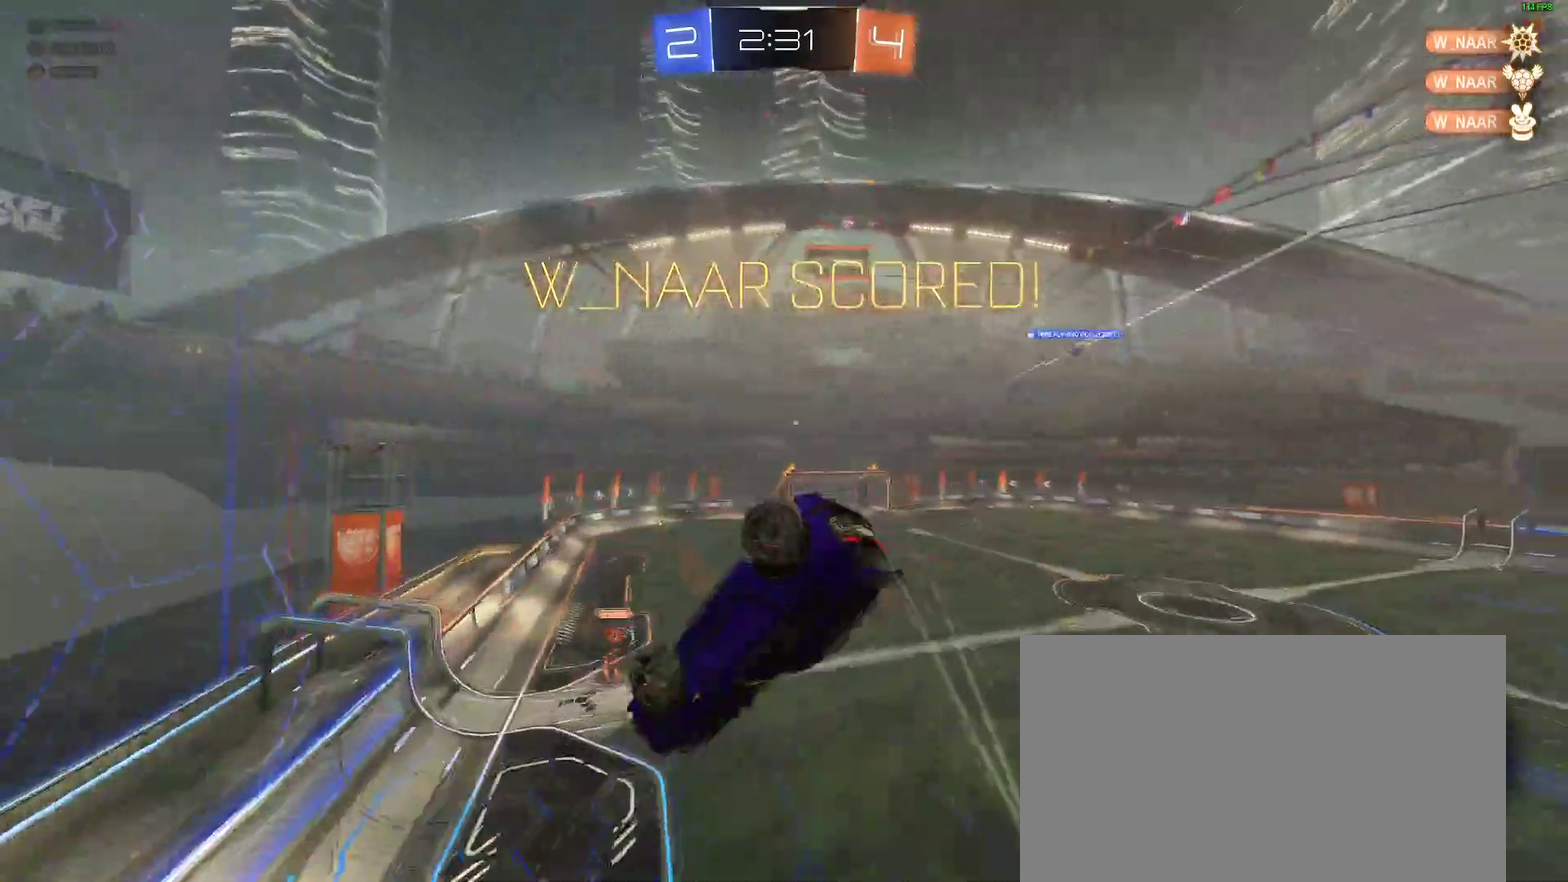
{"buttons": ["L2"], "left_stick": "up-right", "right_stick": "center"}
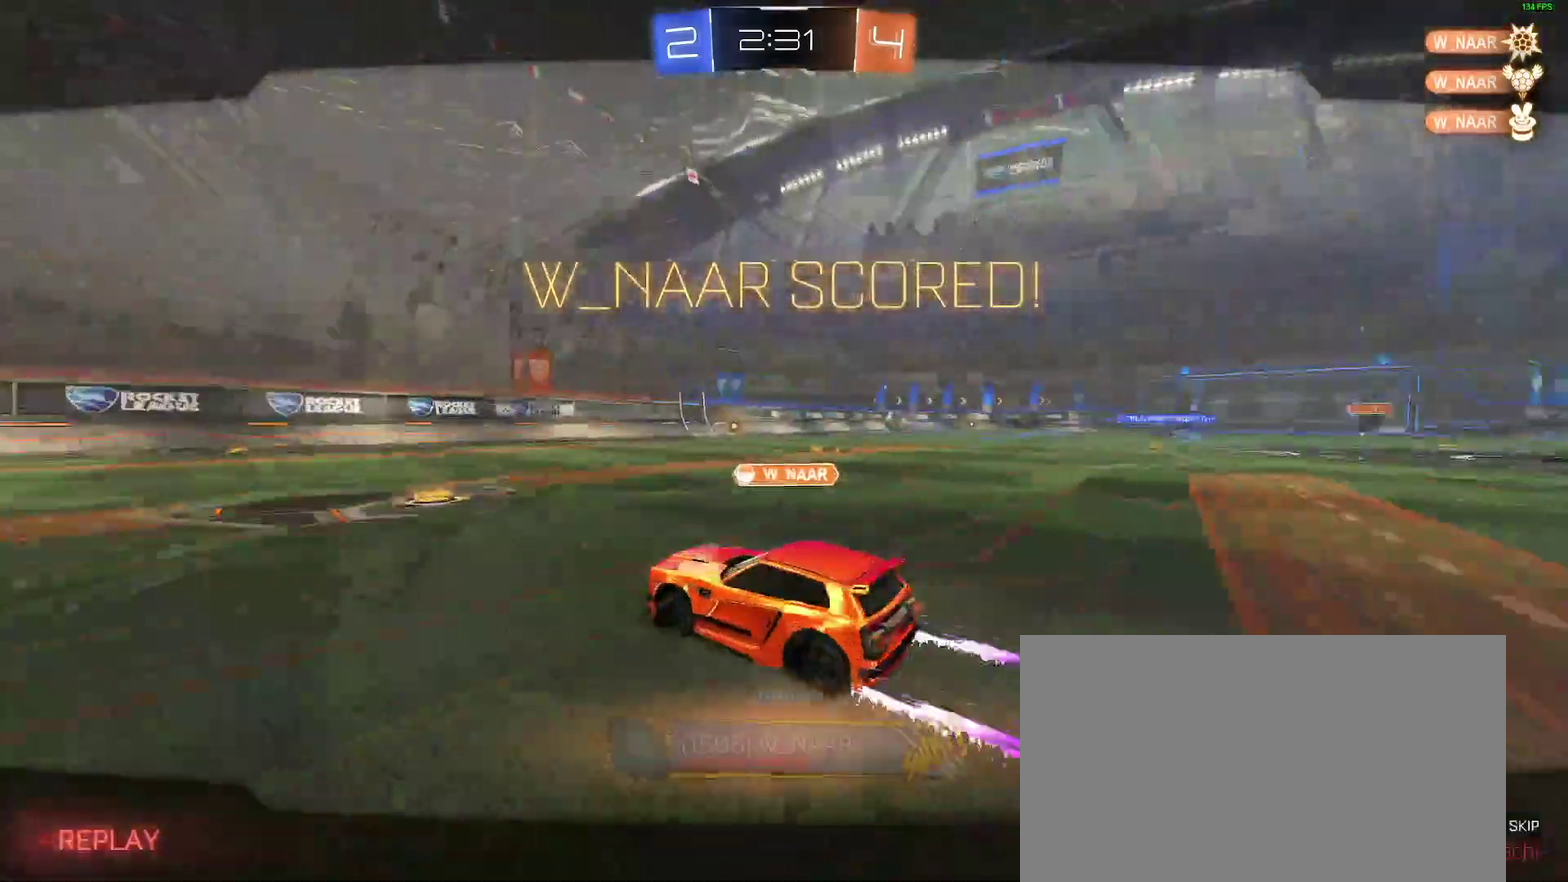
{"buttons": [], "left_stick": "center", "right_stick": "center"}
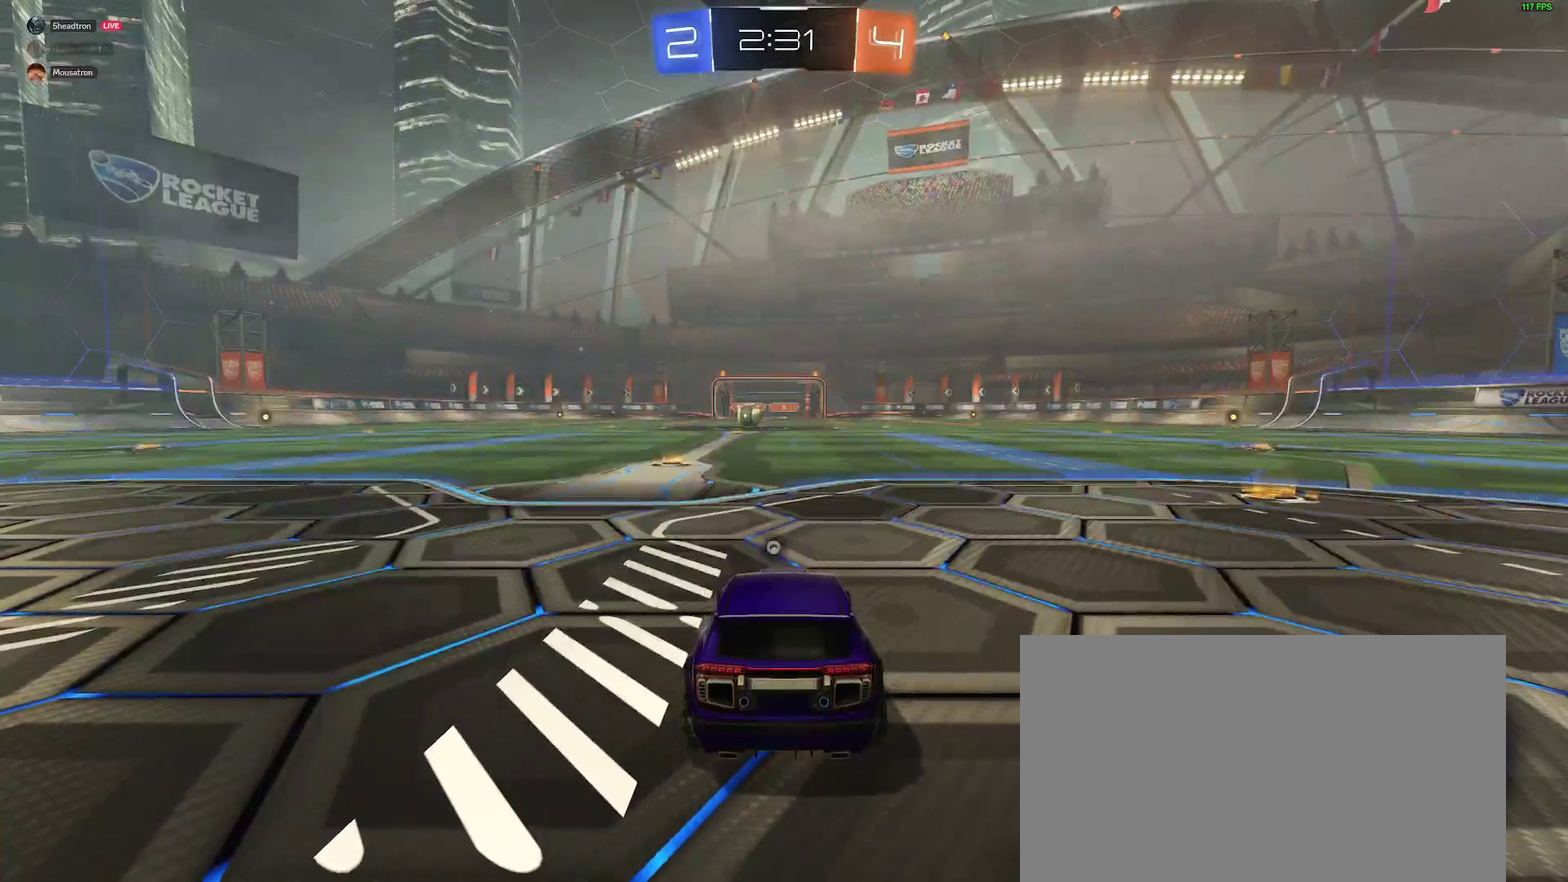
{"buttons": [], "left_stick": "right", "right_stick": "center", "events": [[167, "Y", "down"], [333, "Y", "up"], [483, "left_stick", "right"]]}
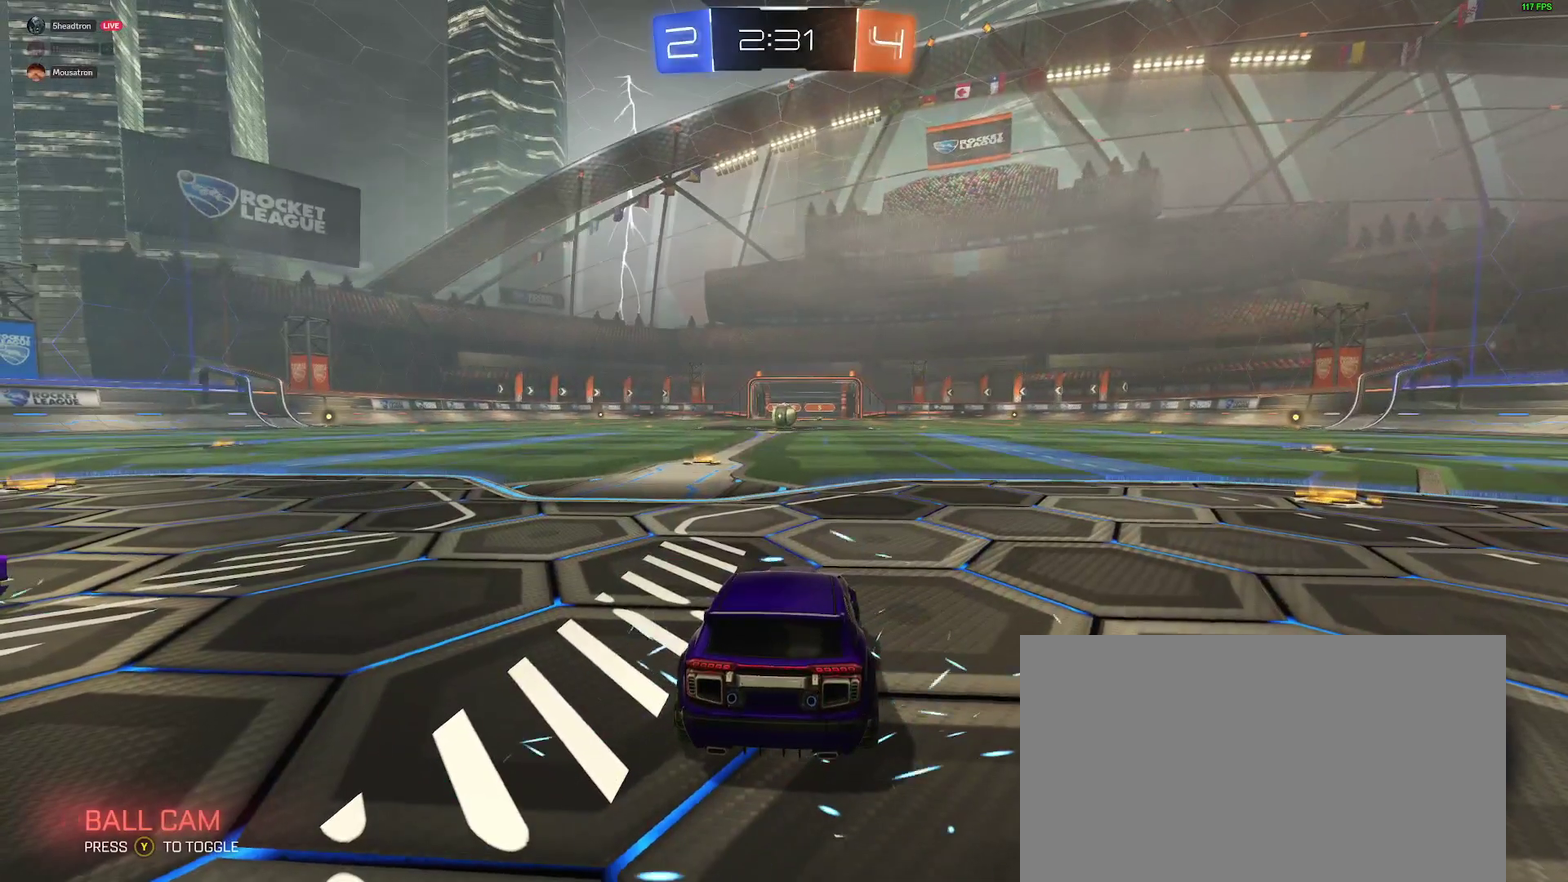
{"buttons": ["B", "R2"], "left_stick": "up-right", "right_stick": "center", "events": [[100, "R2", "down"], [150, "B", "down"], [500, "left_stick", "up-right"]]}
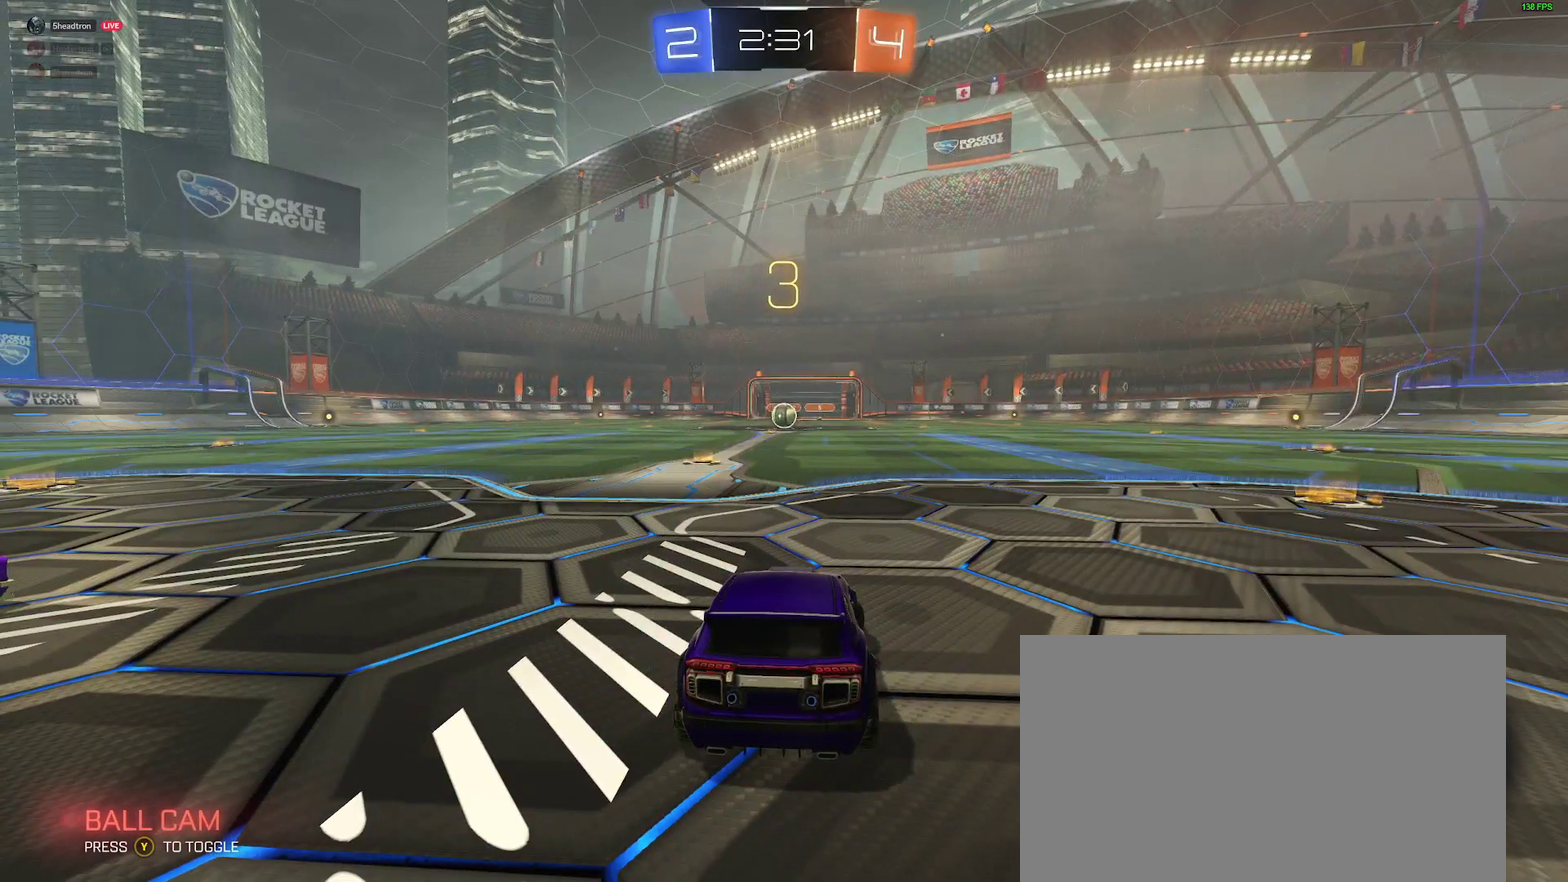
{"buttons": ["B", "R2"], "left_stick": "up-right", "right_stick": "center", "events": []}